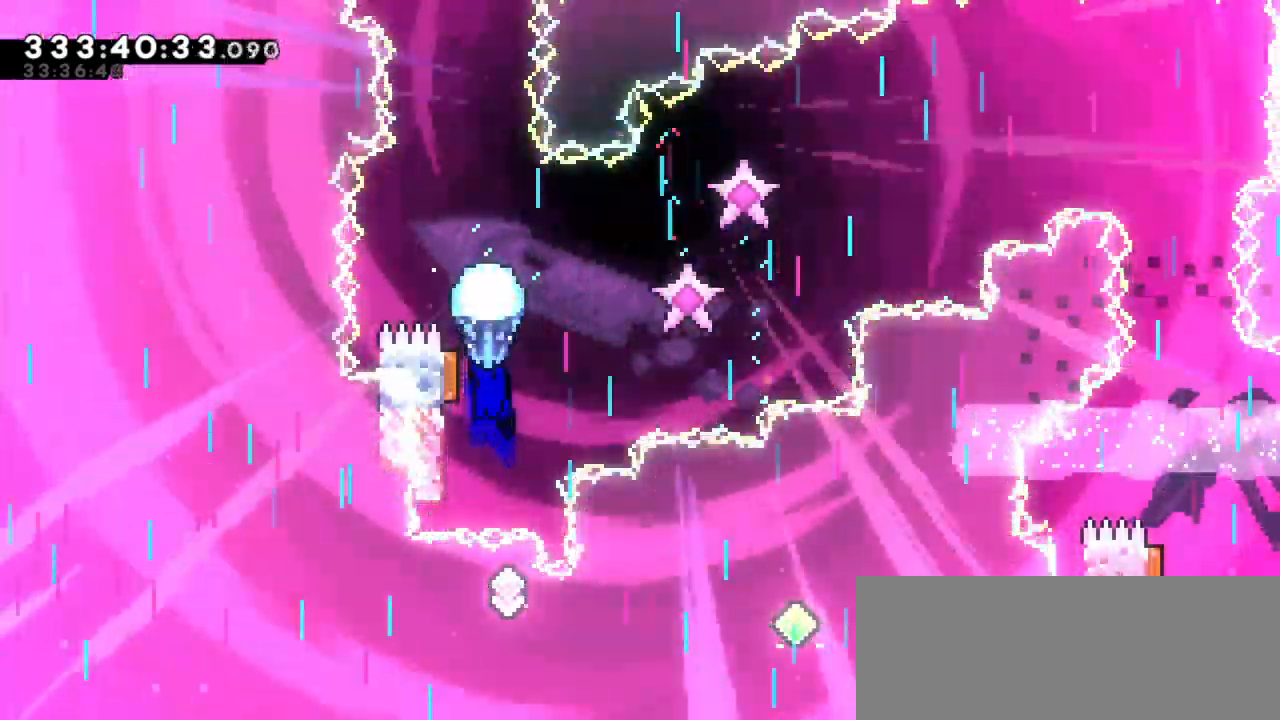
Gameplay with keyboard; each line is a JSON object with the keys held at the frame after it. "events" lists presses ("down") and releases ("up") of "dash", "demo", "down", "grab", "jump", "jump2", "left", "right" and "up" between this image and that frame as [ms after this image, input, new state], when the widget could be followed in between. No other keys are recorded. Mouse input is not recorded. Key names are as the overlay labels them; some are game actions (e.g. jump) rather than physical keys.
{"keys": ["down", "grab"], "events": [[183, "down", "up"], [450, "down", "down"]]}
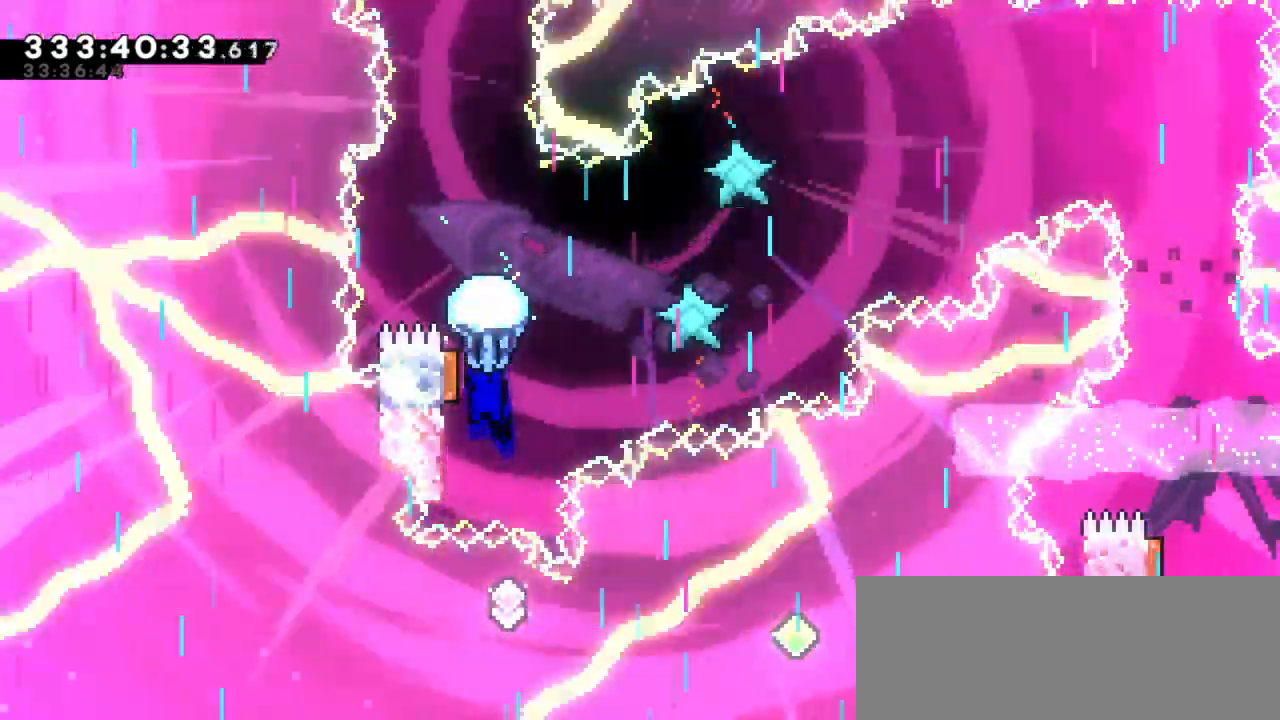
{"keys": ["grab"], "events": [[217, "down", "up"]]}
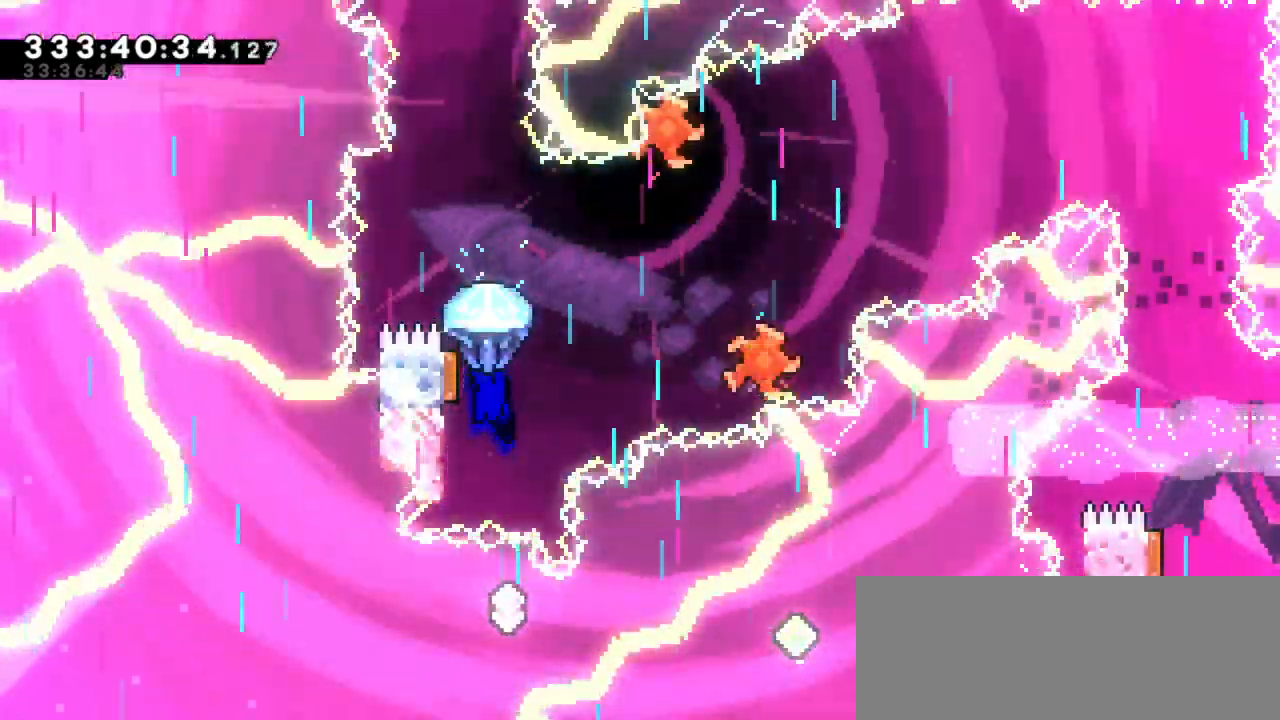
{"keys": ["grab"], "events": [[67, "down", "down"], [383, "down", "up"]]}
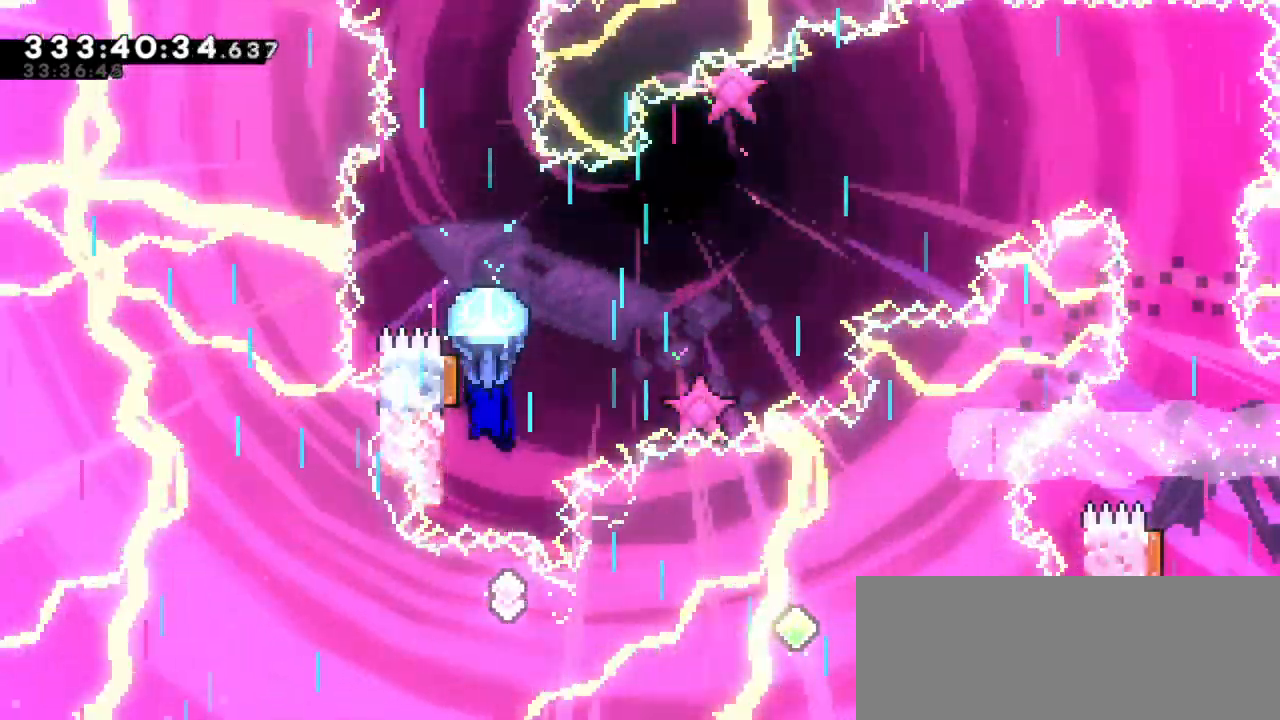
{"keys": ["down", "grab"], "events": [[350, "down", "down"]]}
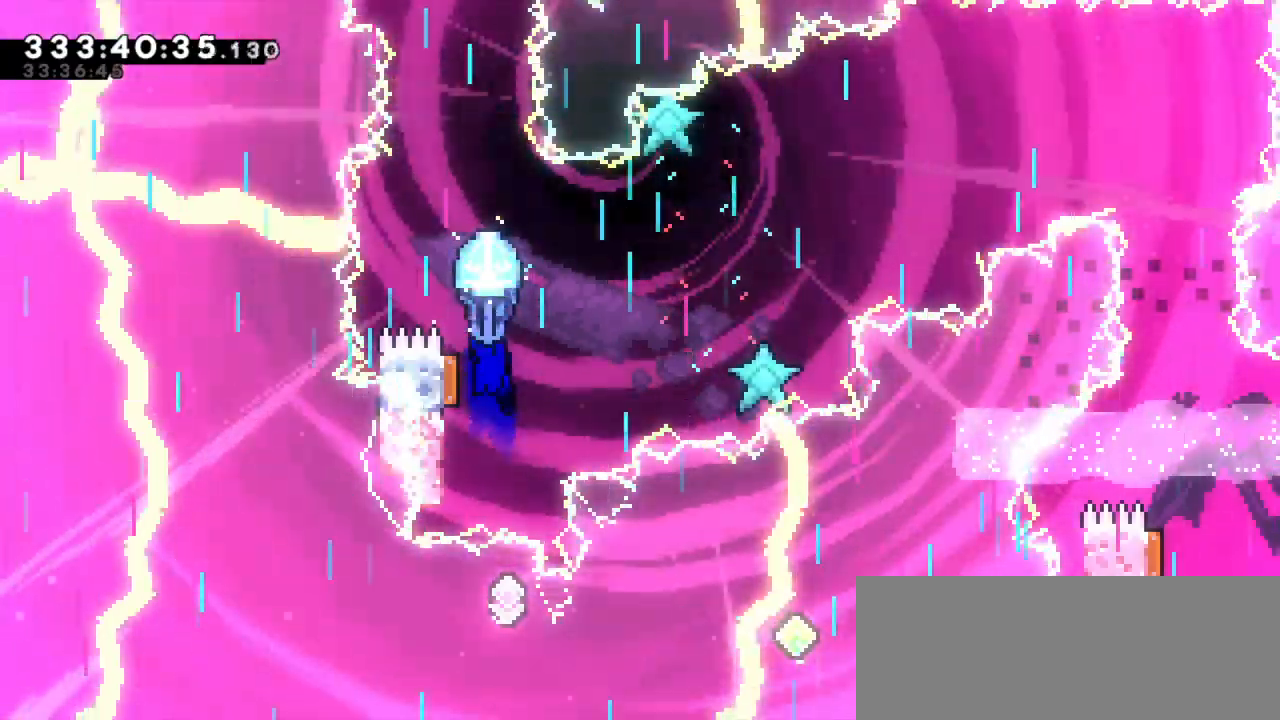
{"keys": ["grab"], "events": [[183, "down", "up"]]}
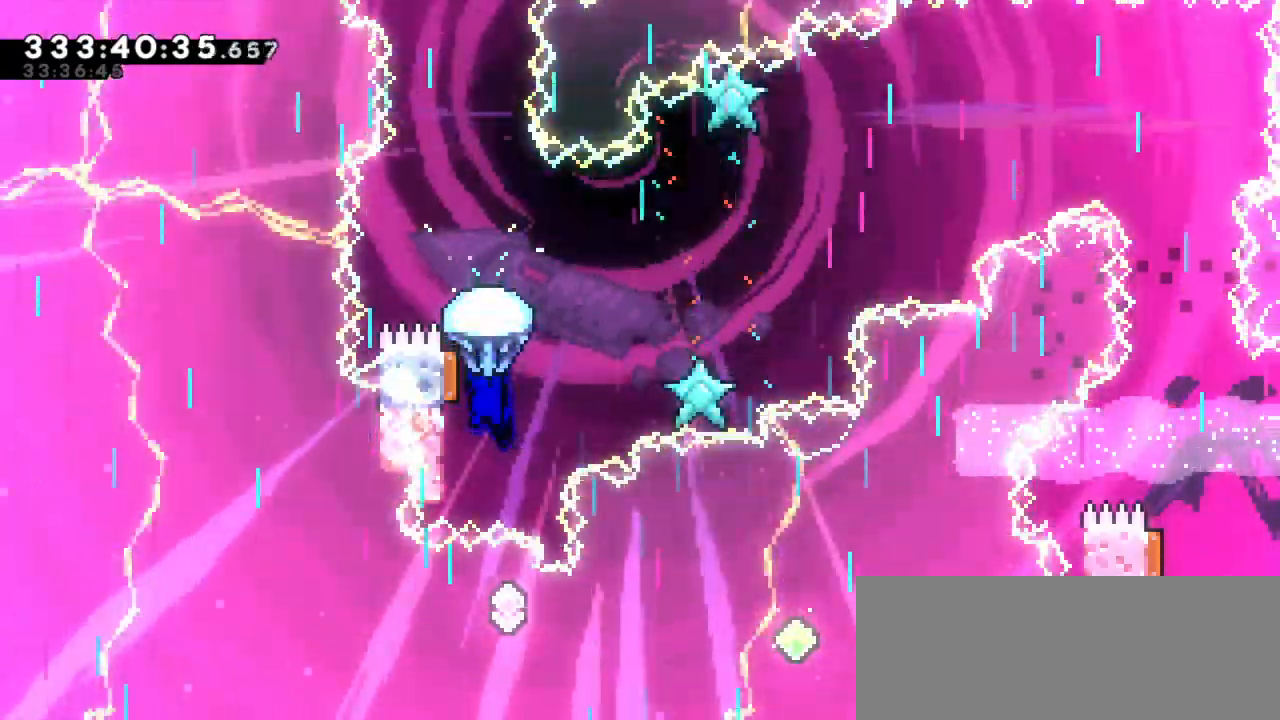
{"keys": ["grab"], "events": [[33, "down", "down"], [333, "down", "up"]]}
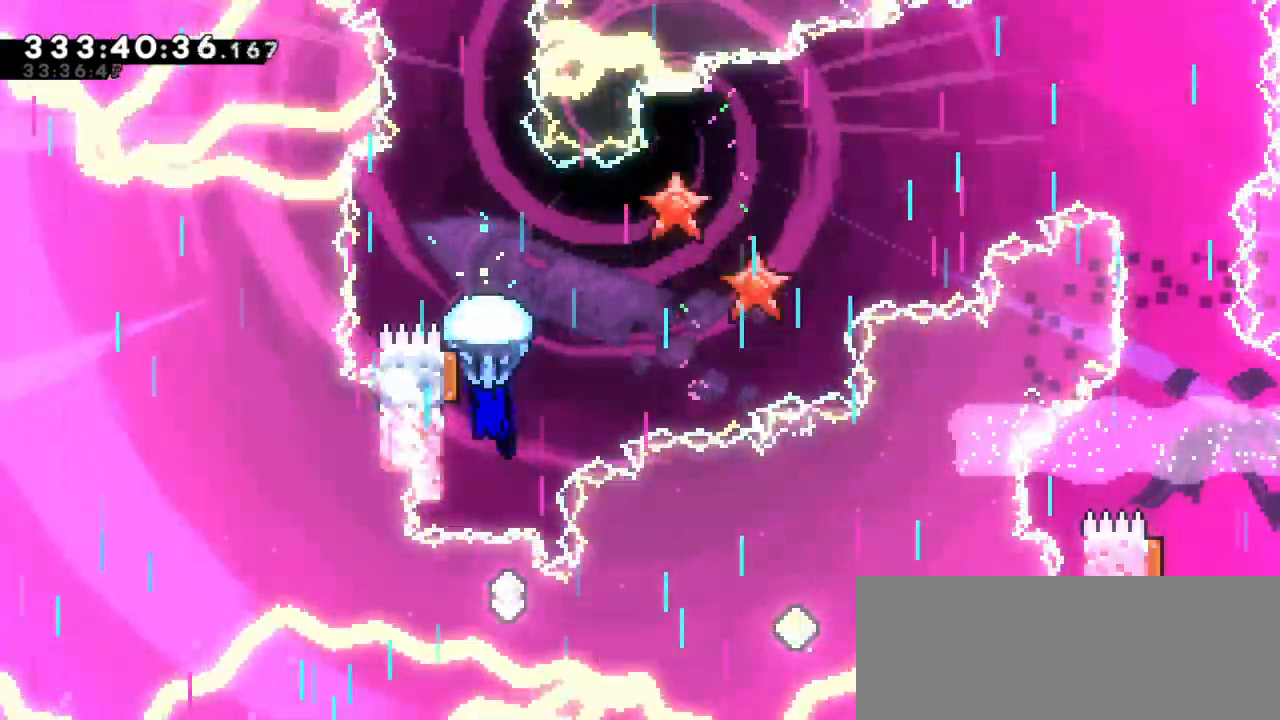
{"keys": ["grab"], "events": [[167, "down", "down"], [450, "down", "up"]]}
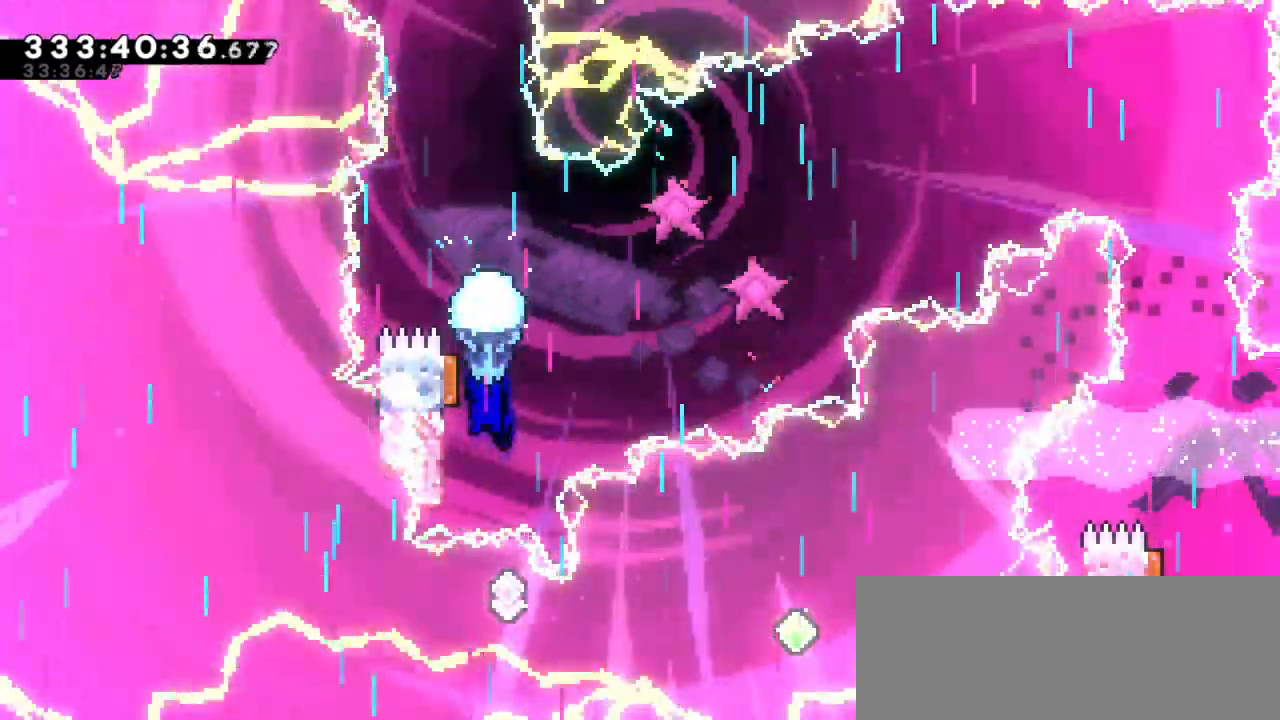
{"keys": ["down", "grab"], "events": [[333, "down", "down"]]}
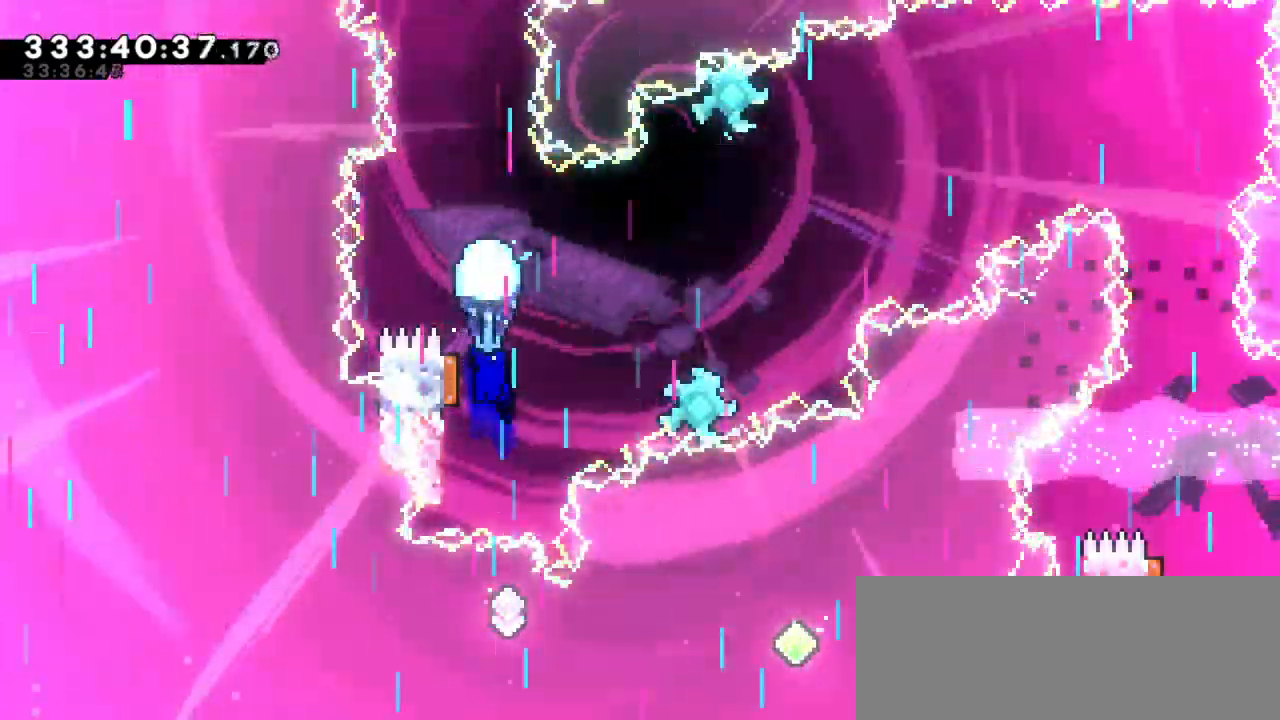
{"keys": ["down", "grab"], "events": [[133, "down", "up"], [500, "down", "down"]]}
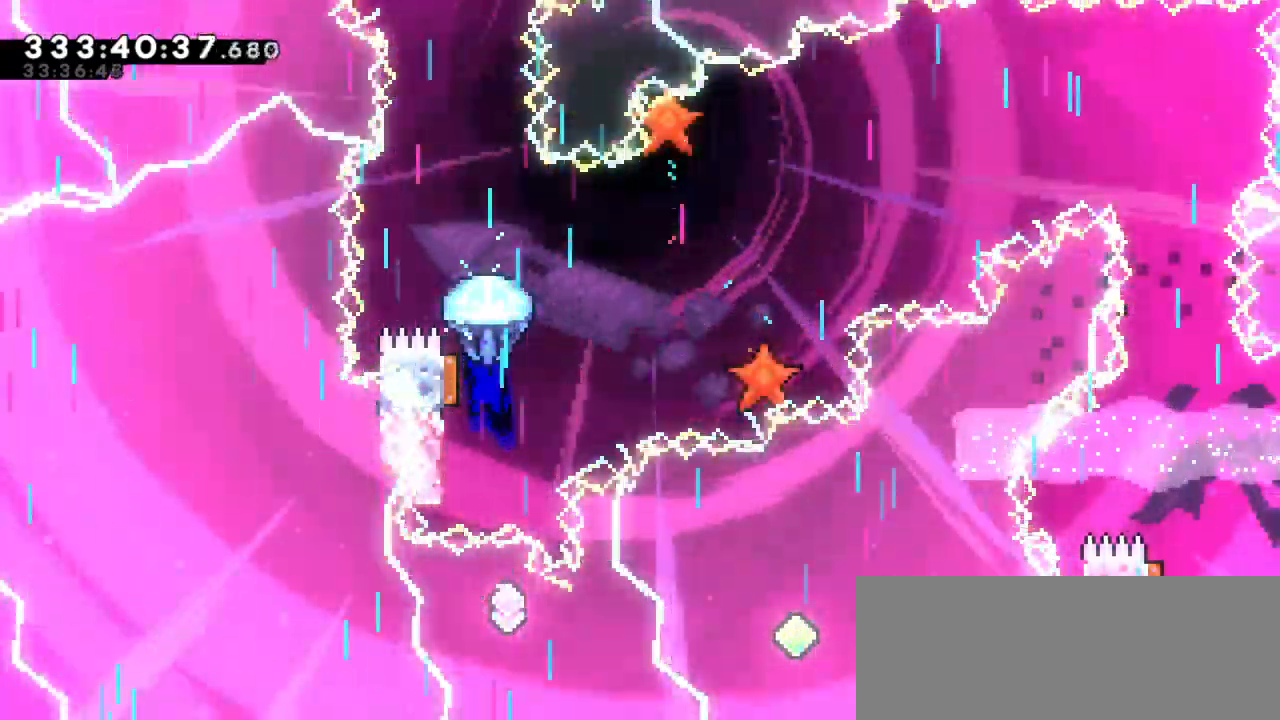
{"keys": ["grab"], "events": [[317, "down", "up"]]}
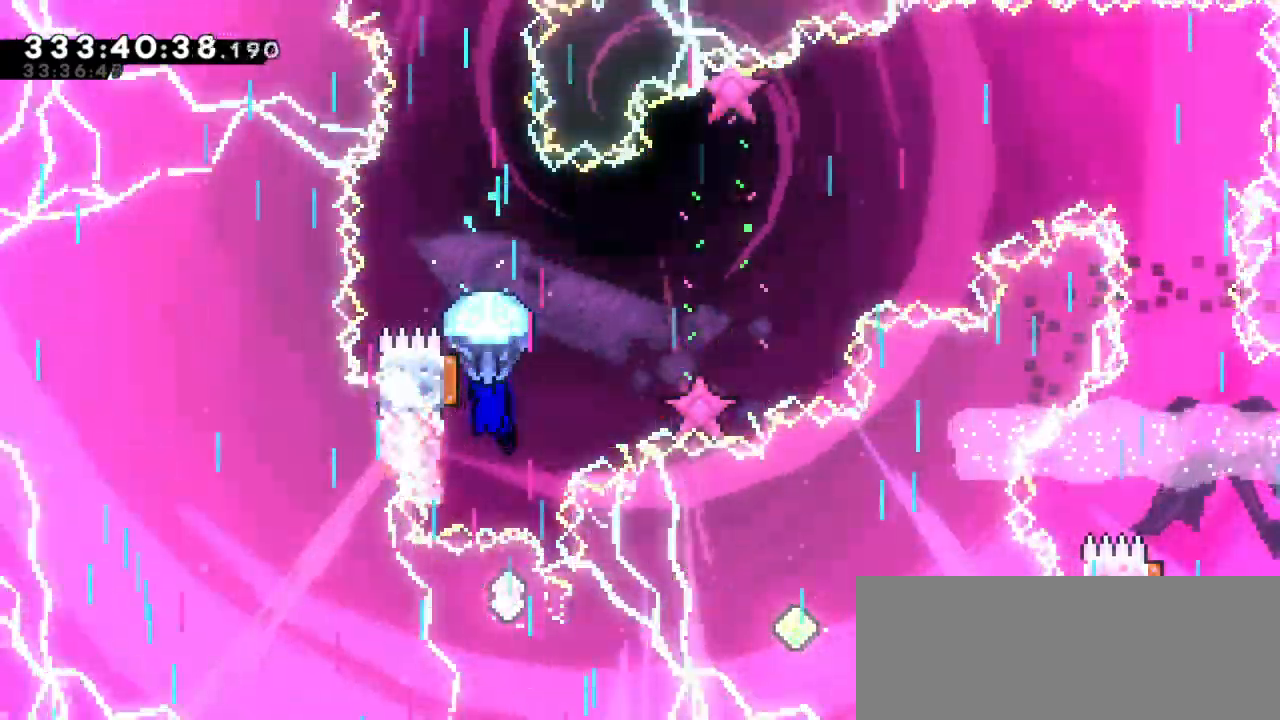
{"keys": ["grab"], "events": [[167, "down", "down"], [483, "down", "up"]]}
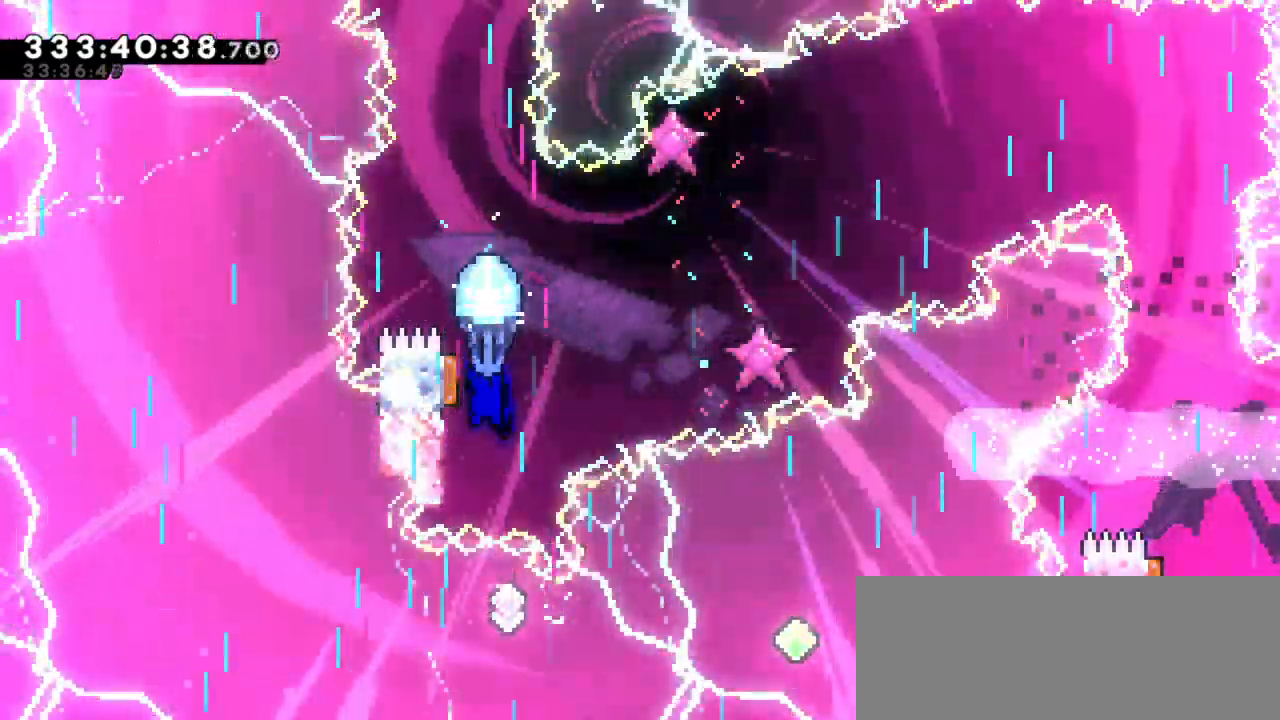
{"keys": ["down", "grab"], "events": [[367, "down", "down"]]}
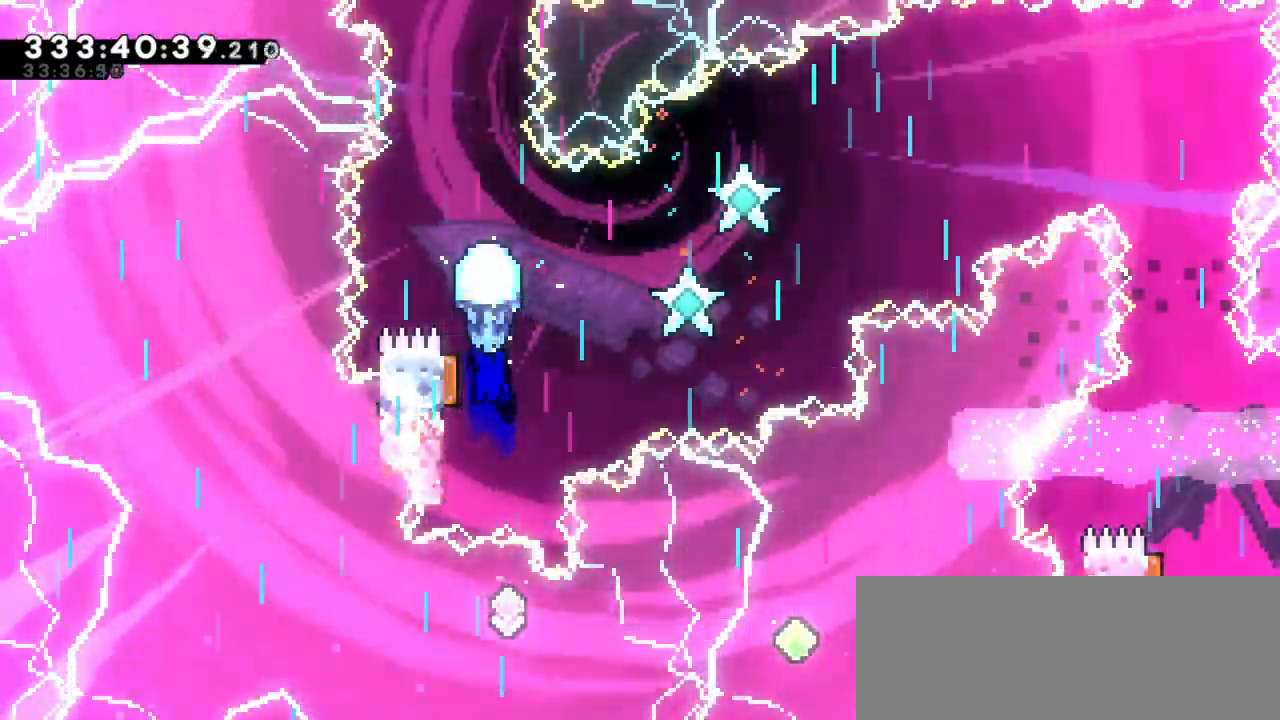
{"keys": ["grab"], "events": [[183, "down", "up"]]}
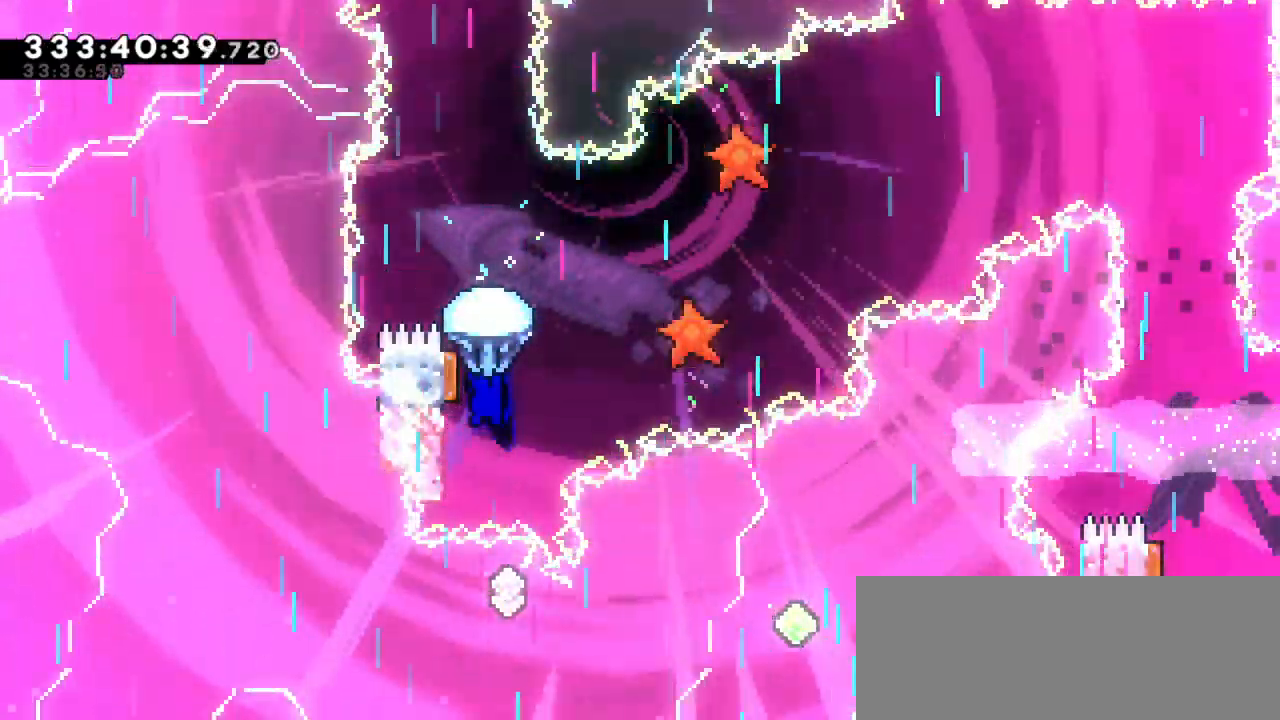
{"keys": ["grab"], "events": [[117, "down", "down"], [500, "down", "up"]]}
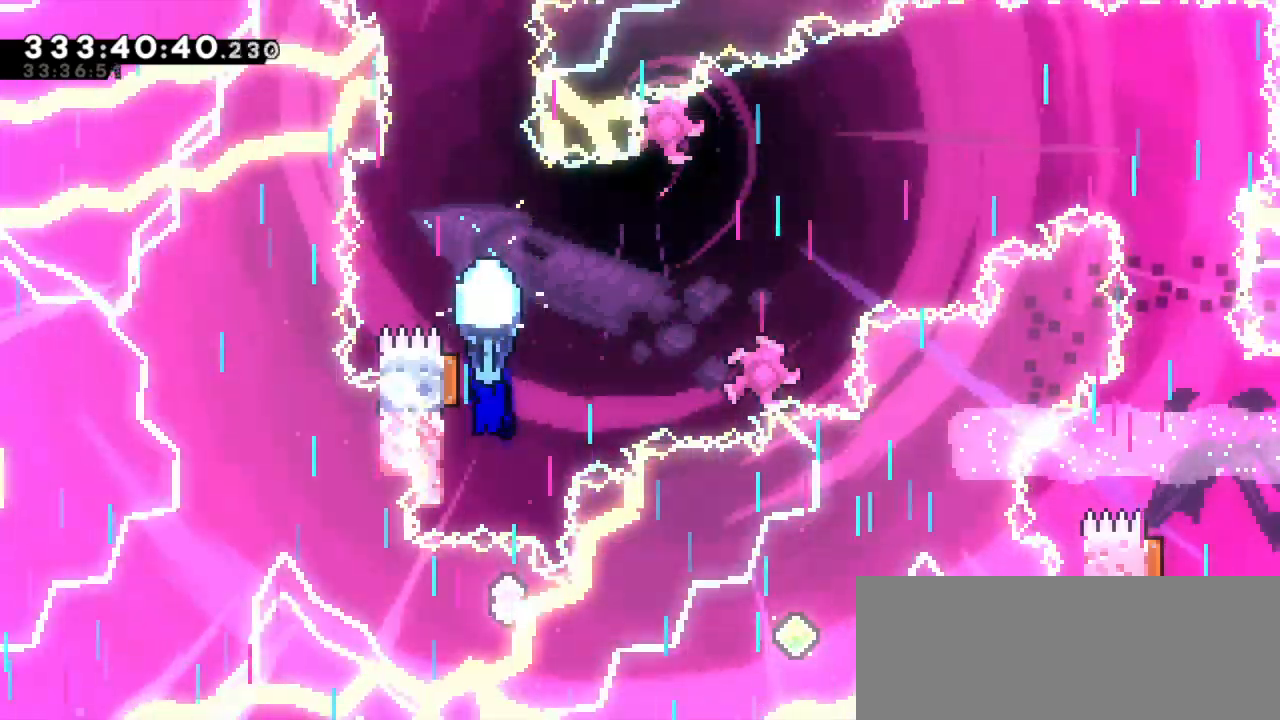
{"keys": ["grab"], "events": []}
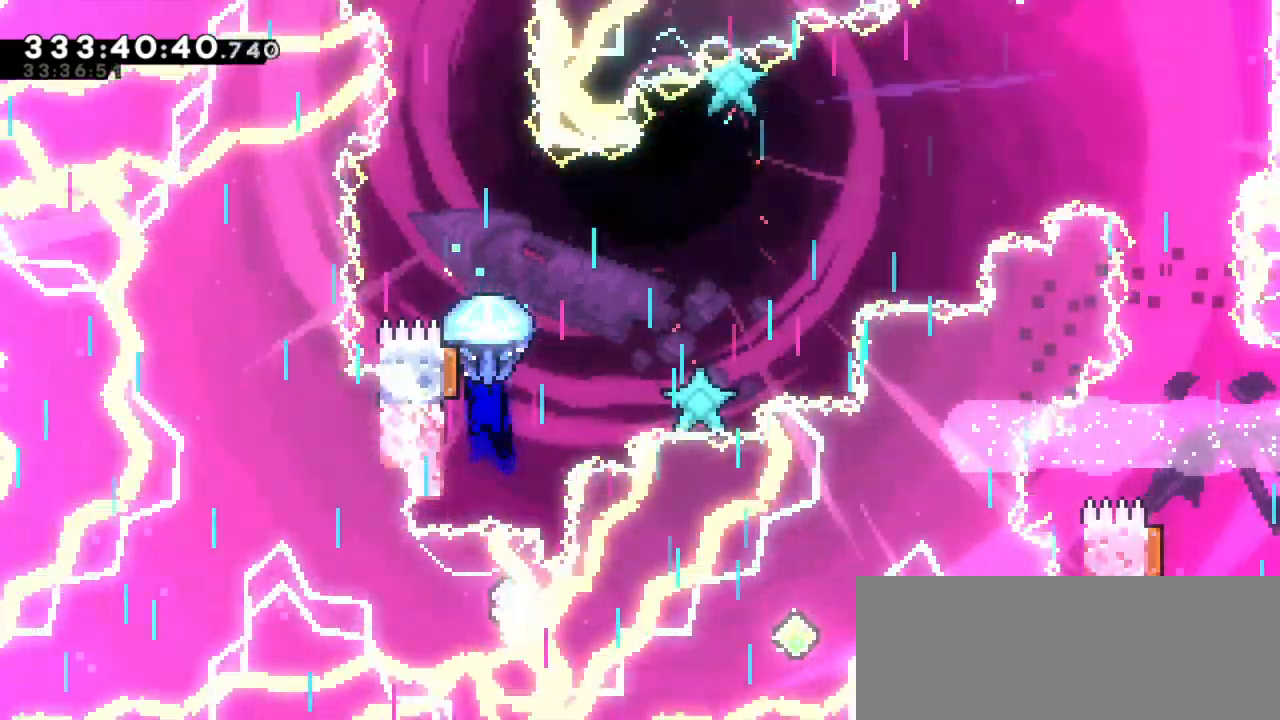
{"keys": ["down", "grab"], "events": [[267, "down", "down"]]}
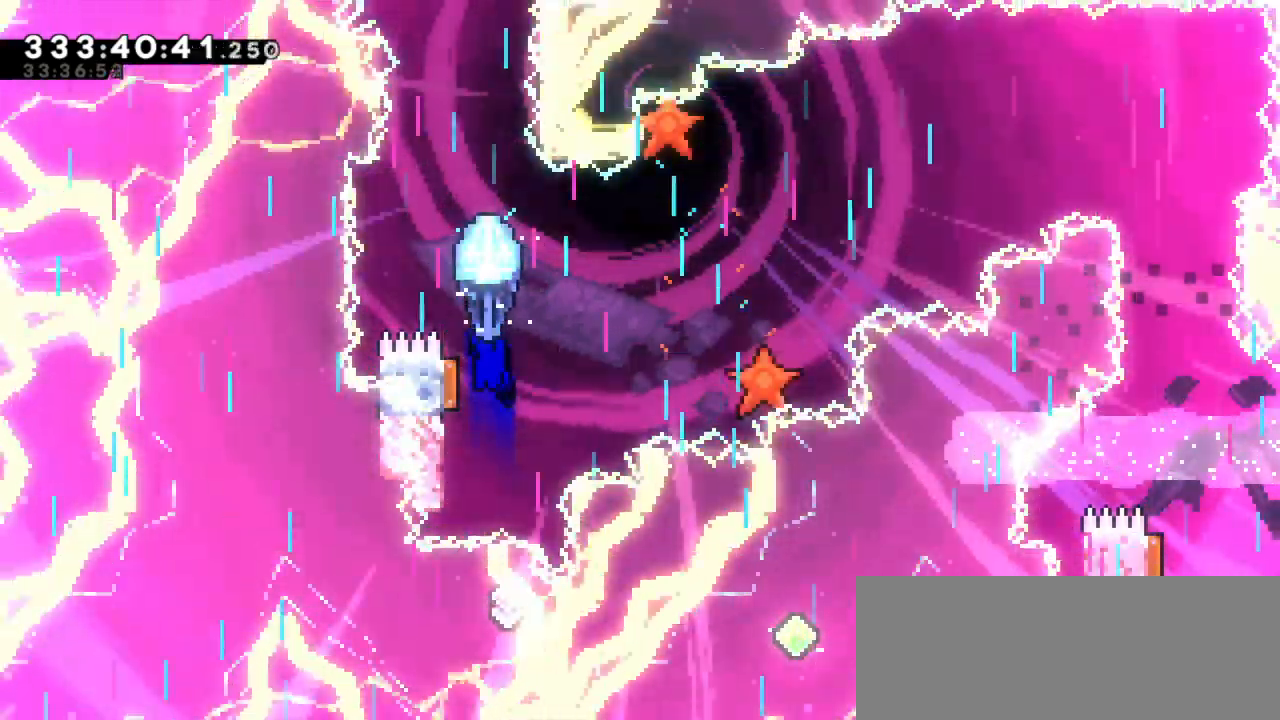
{"keys": ["down", "grab"], "events": [[100, "down", "up"], [433, "down", "down"]]}
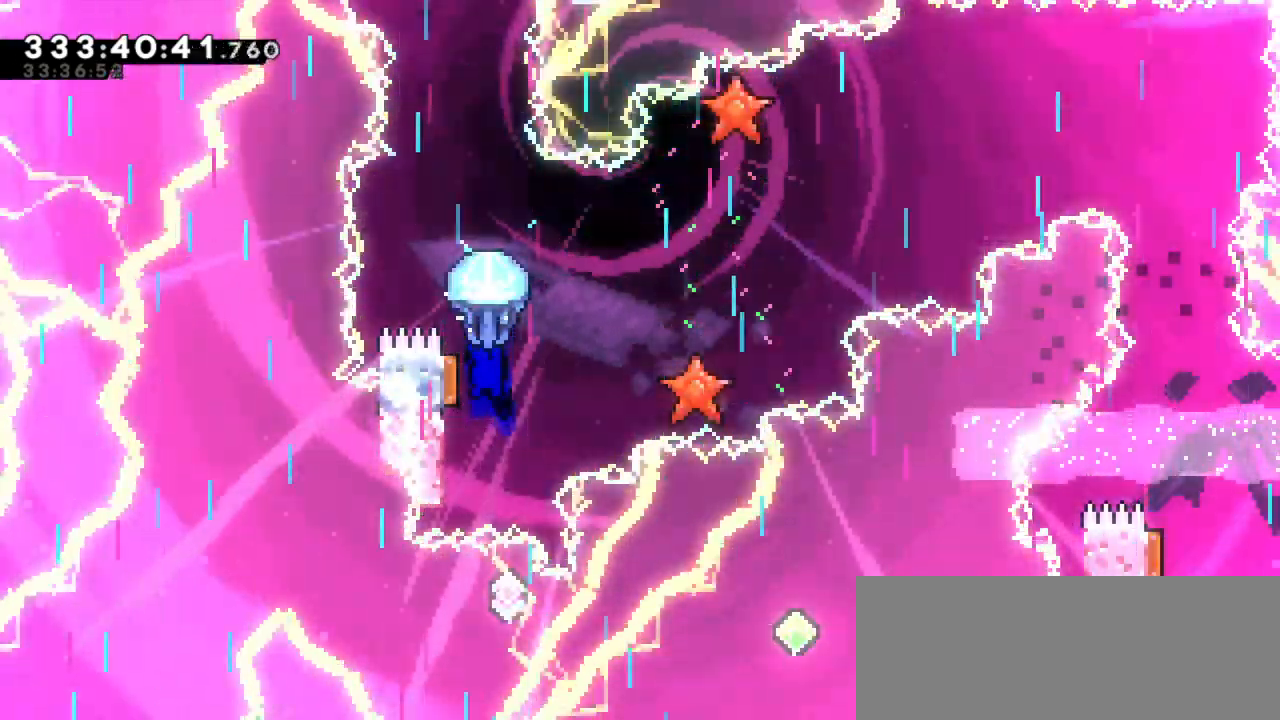
{"keys": ["grab", "left"], "events": [[150, "down", "up"], [250, "left", "down"]]}
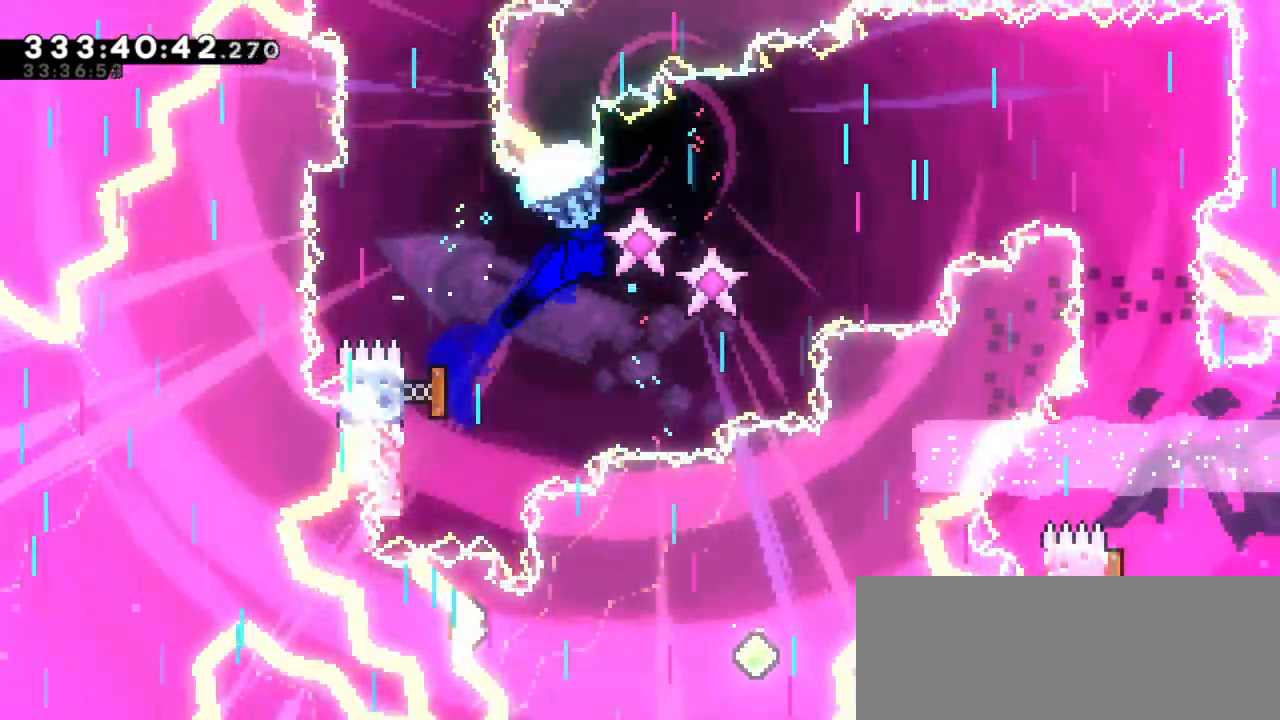
{"keys": ["grab", "jump2"], "events": [[17, "right", "down"], [50, "left", "up"], [400, "right", "up"], [433, "jump2", "down"]]}